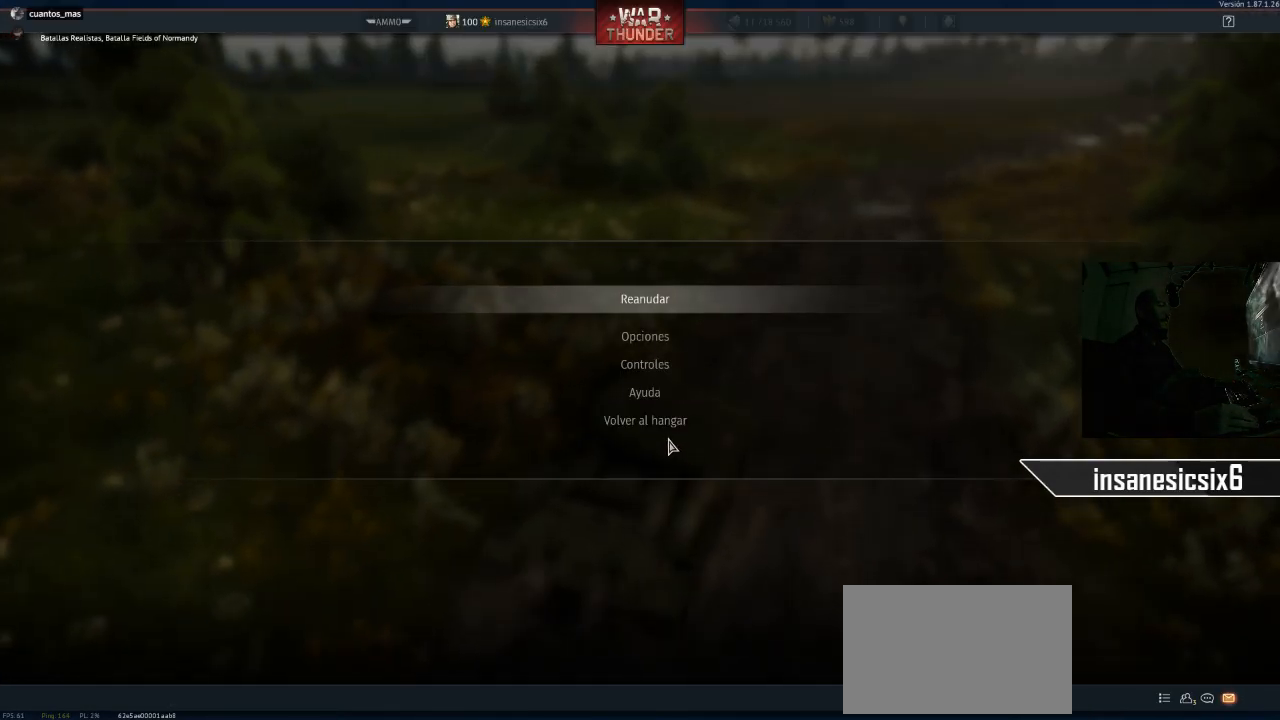
Gameplay with keyboard and mouse; each line is a JSON object with the keys and mouse buttons held at the frame after it. "events" lists presses ("down") and releases ("up") of "1", "2", "3", "4", "5", "a", "alt", "c", "caps_lock", "ctrl", "d", "e", "f", "g", "q", "r", "s", "shift", "space", "t", "tab", "v", "w", "x", "z", "mouse_left", "mouse_wheel" and "mouse_right" between this image and that frame as [ms after this image, input, new state], when the widget could be followed in between. "mouse_left", "mouse_wheel", "mouse_right" = the "left", "wheel", "right" buttons of the "mouse" list. No other keys are recorded. "wheel" means that the mouse wheel is clicked or scrolled. "mouse_move" is the direction in which the mouse moves at that frame (one of eight, or "still"), when it could be read.
{"keys": [], "mouse": [], "mouse_move": "still", "events": []}
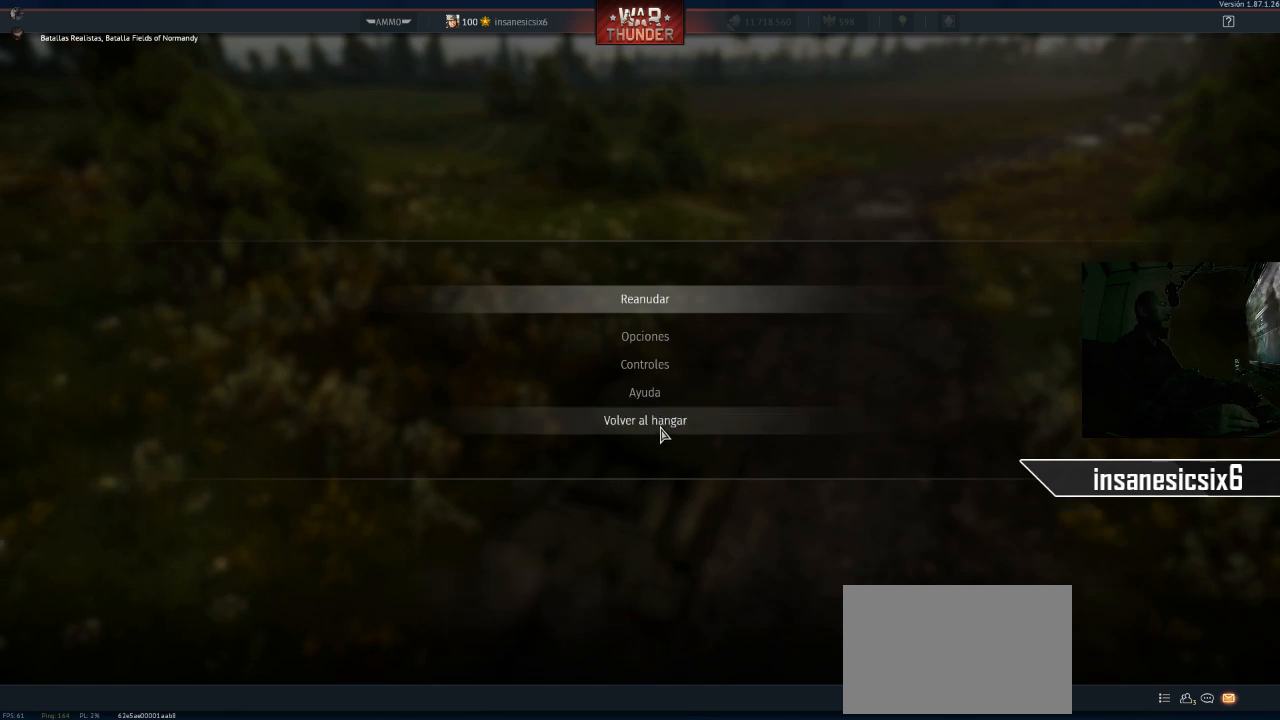
{"keys": [], "mouse": [], "mouse_move": "still", "events": [[267, "mouse_left", "down"], [350, "mouse_left", "up"]]}
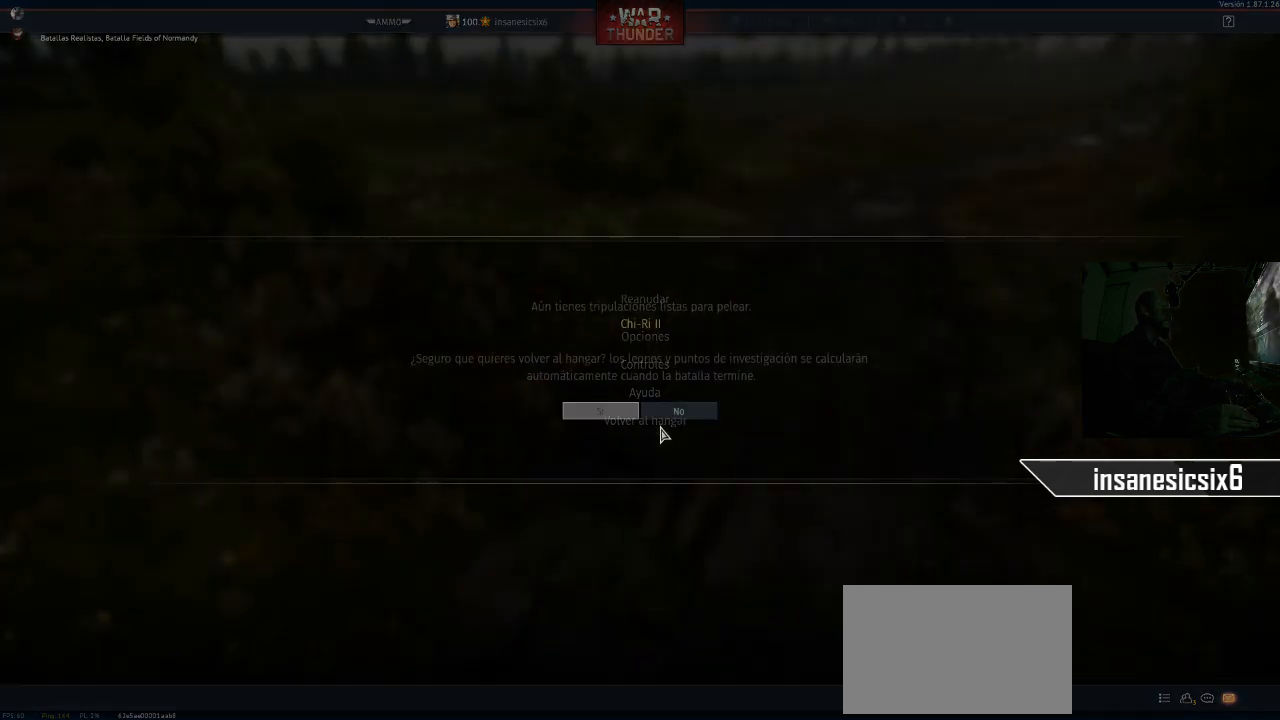
{"keys": [], "mouse": [], "mouse_move": "left", "events": []}
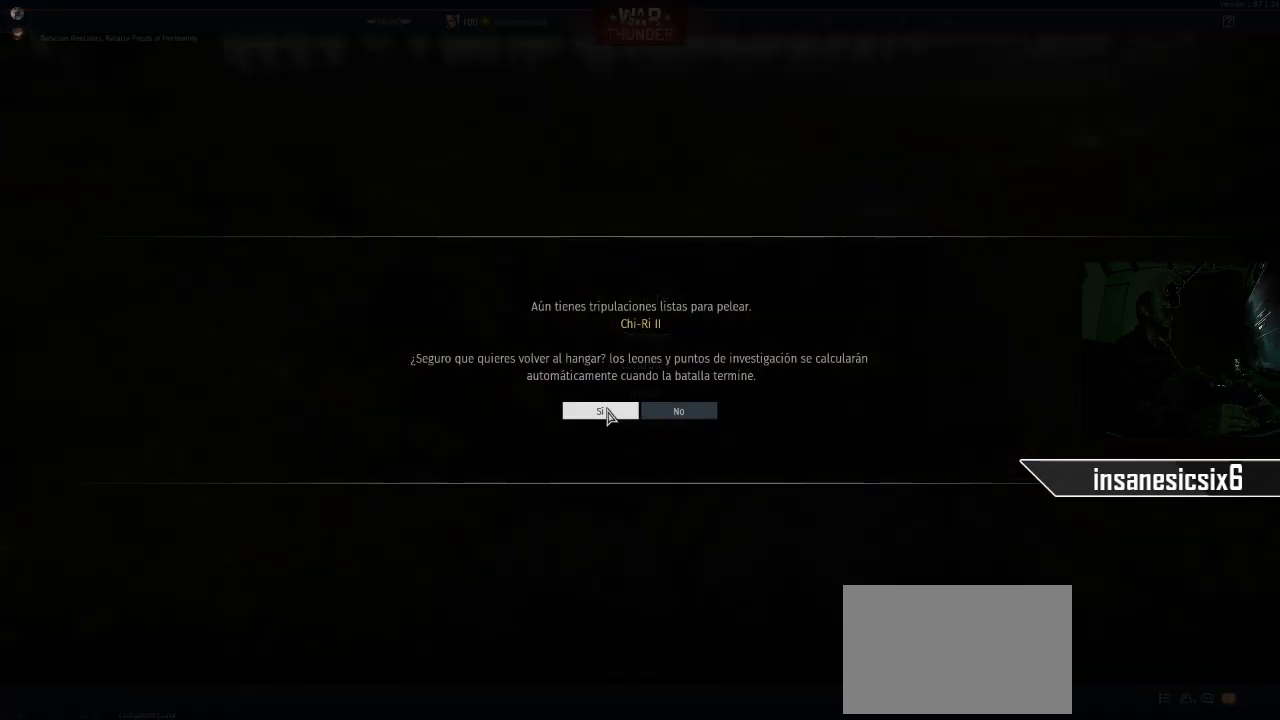
{"keys": [], "mouse": [], "mouse_move": "still", "events": [[100, "mouse_left", "down"], [250, "mouse_left", "up"]]}
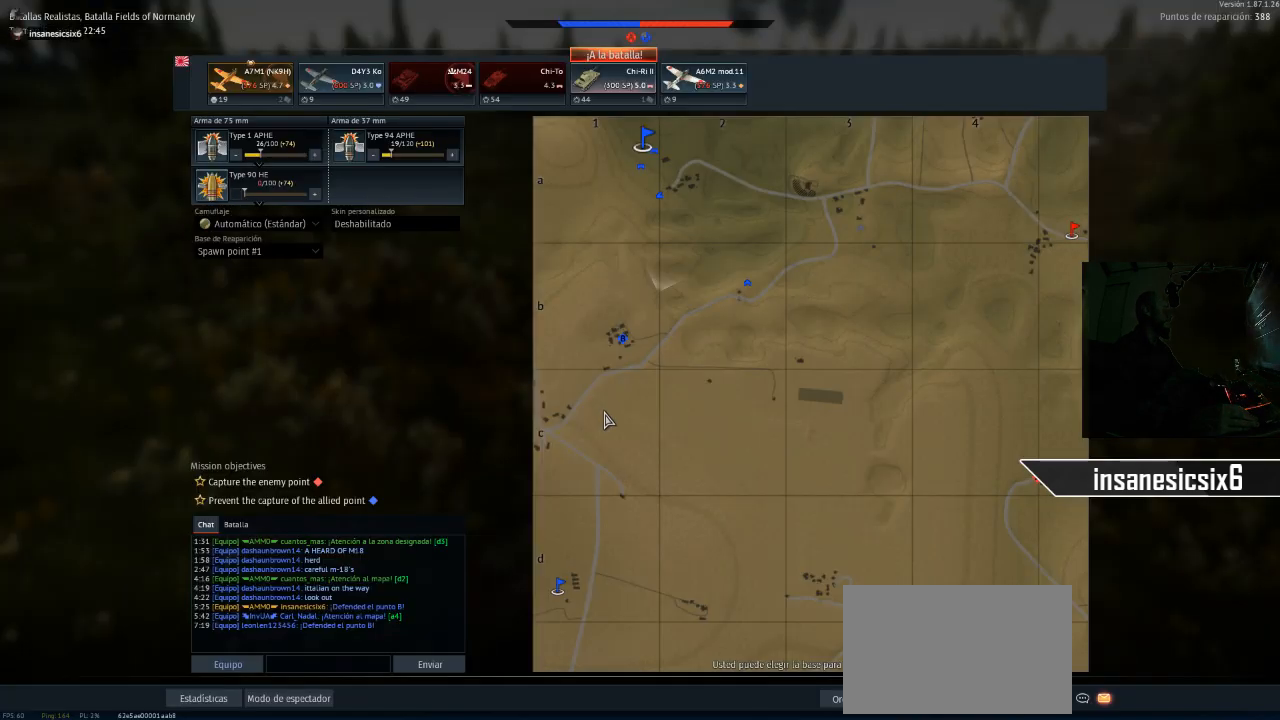
{"keys": [], "mouse": [], "mouse_move": "still", "events": []}
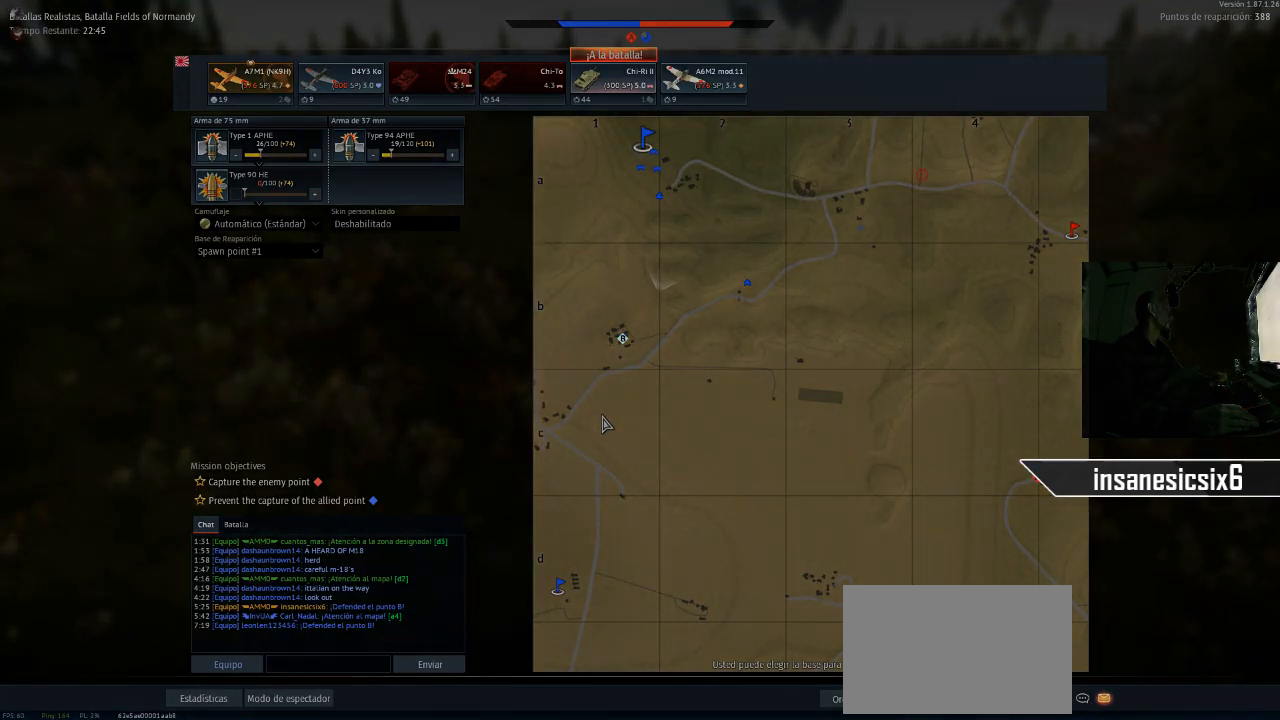
{"keys": [], "mouse": [], "mouse_move": "still", "events": []}
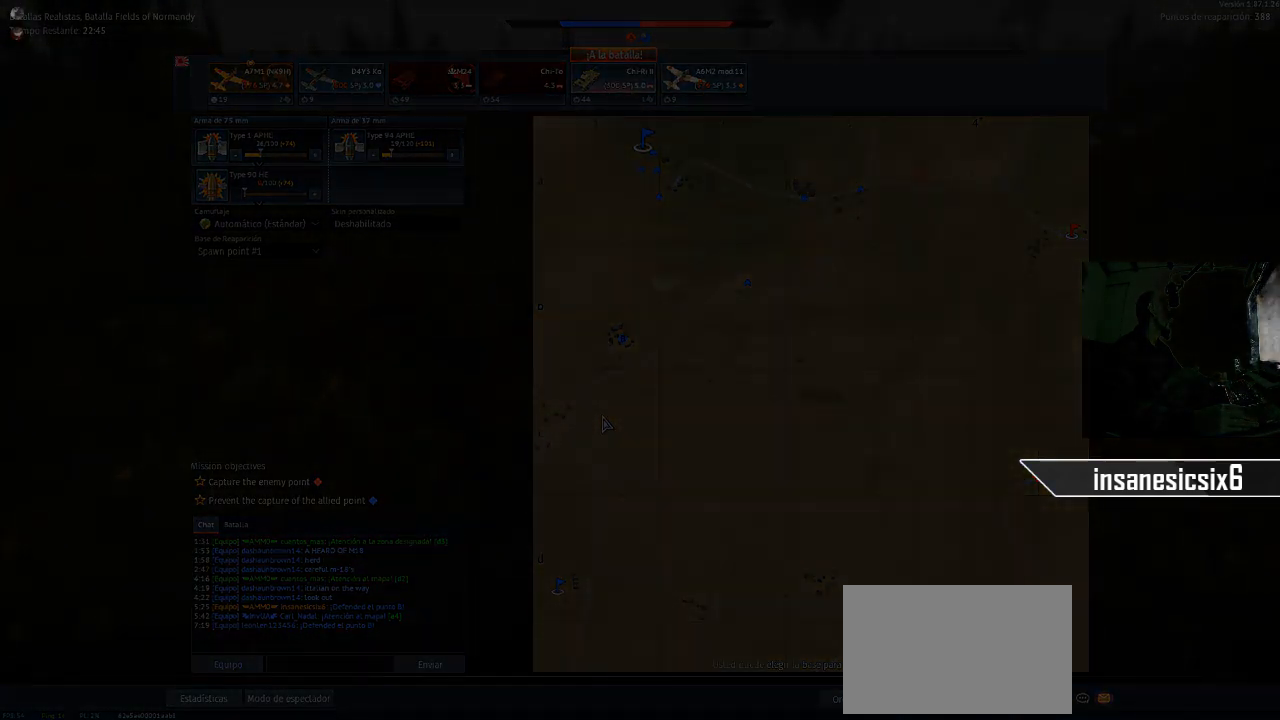
{"keys": [], "mouse": [], "mouse_move": "still", "events": []}
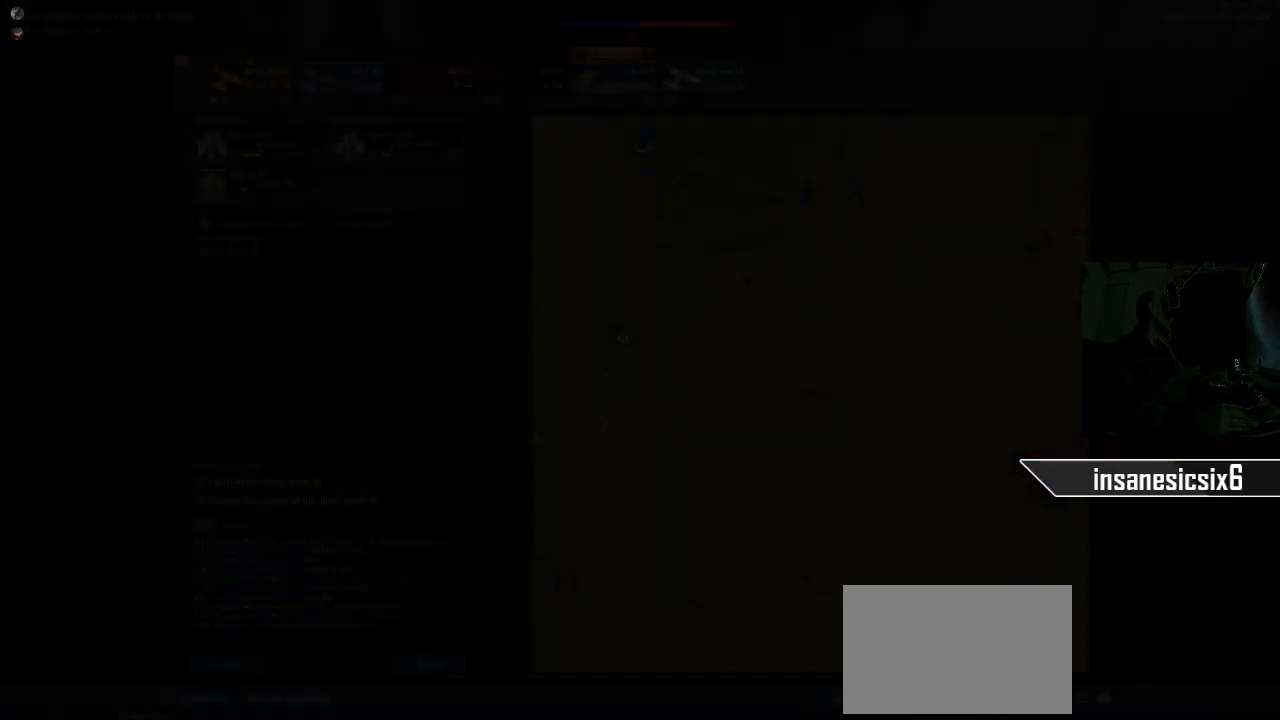
{"keys": [], "mouse": [], "mouse_move": "still", "events": []}
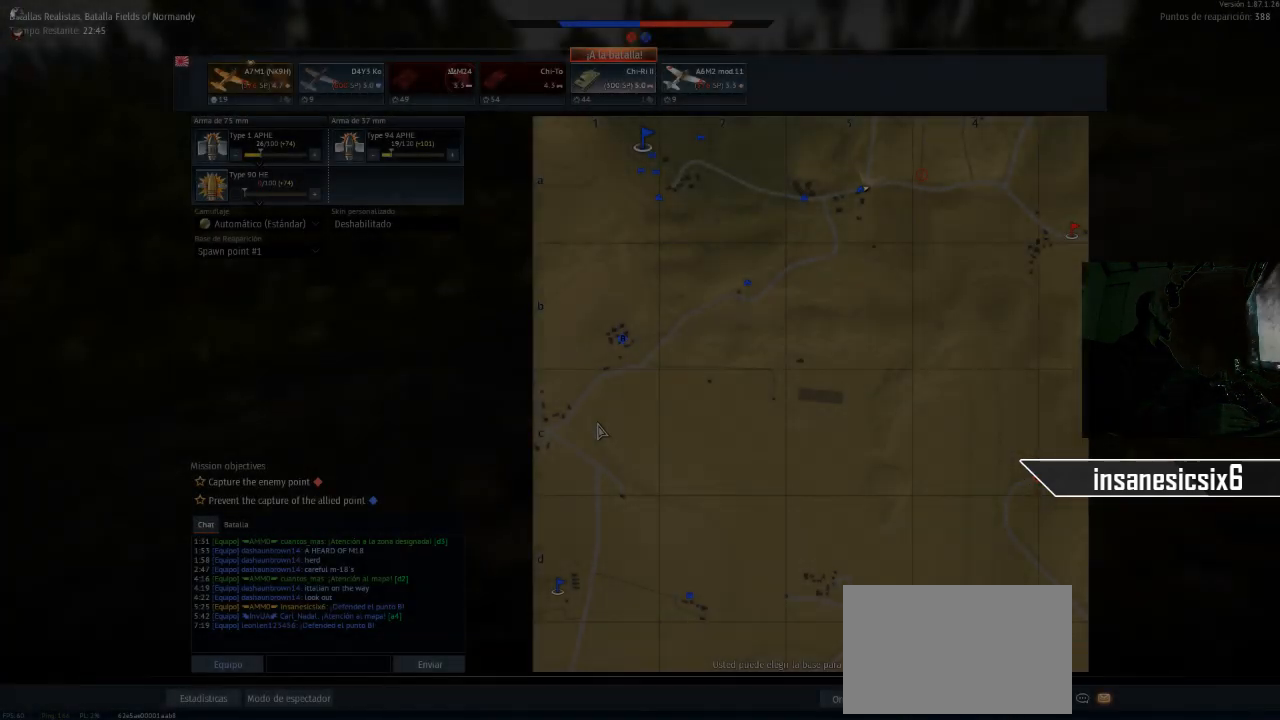
{"keys": [], "mouse": [], "mouse_move": "still", "events": []}
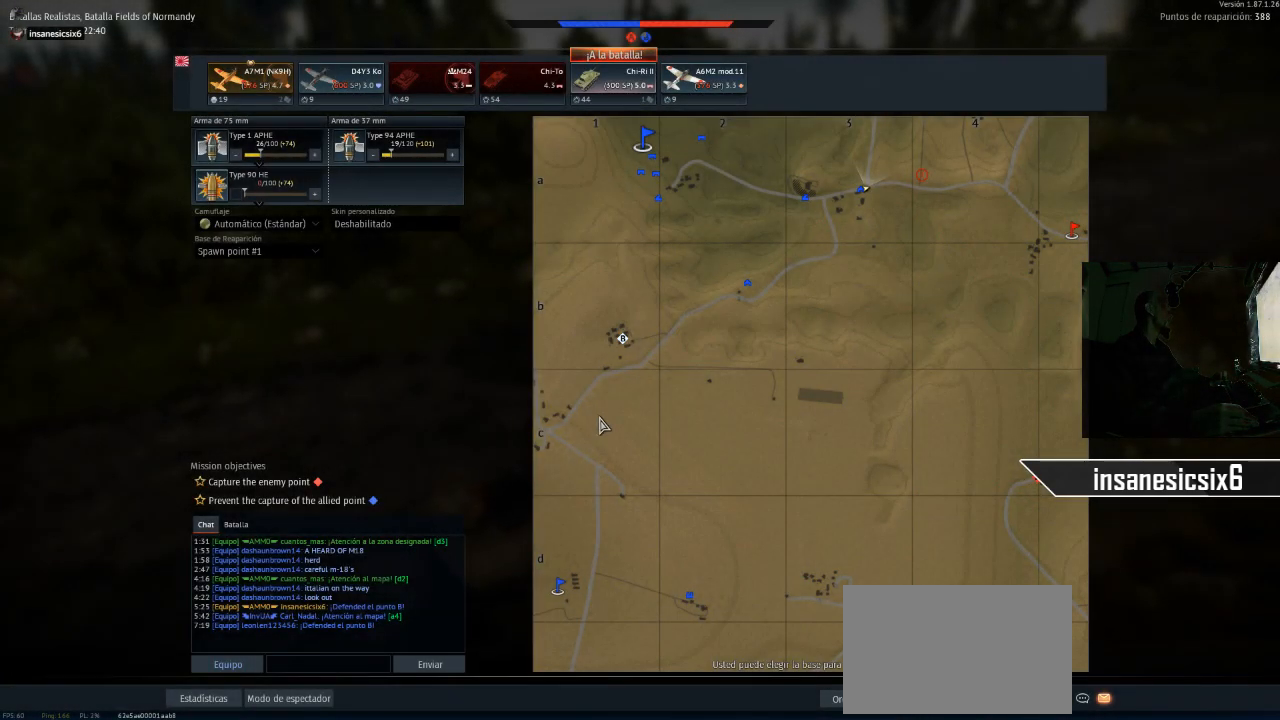
{"keys": [], "mouse": [], "mouse_move": "still", "events": []}
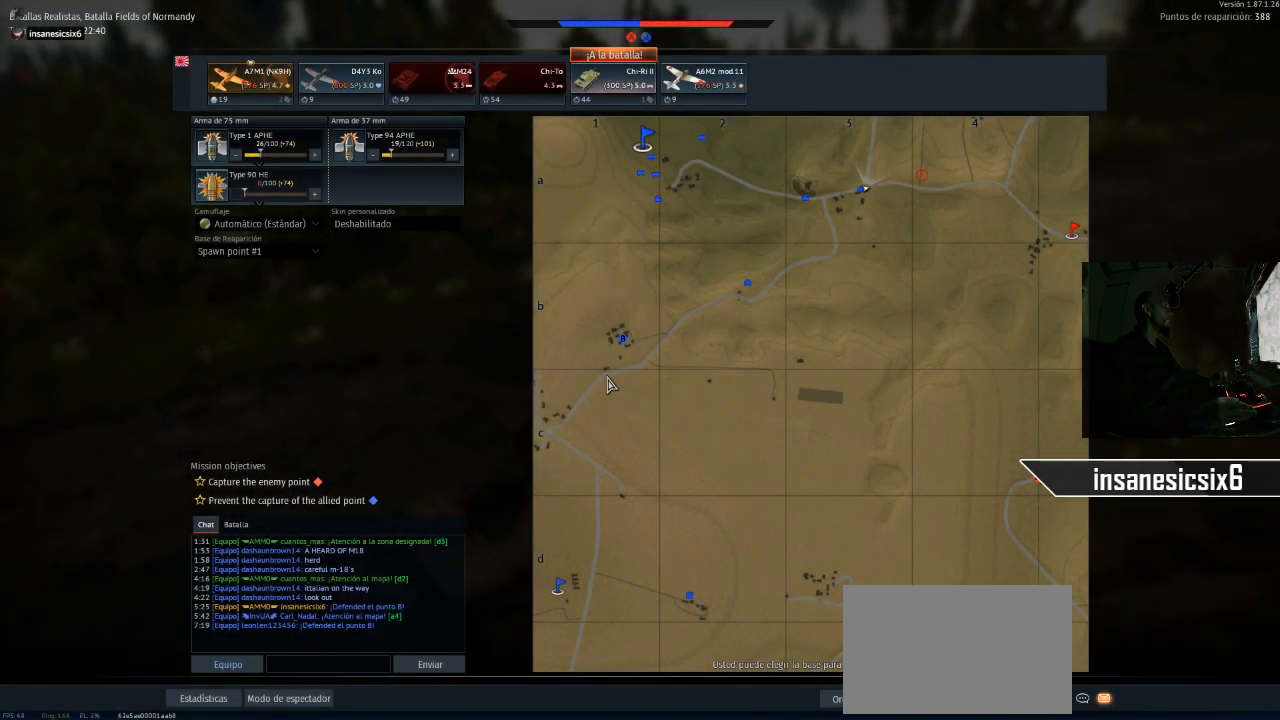
{"keys": [], "mouse": [], "mouse_move": "down-right", "events": []}
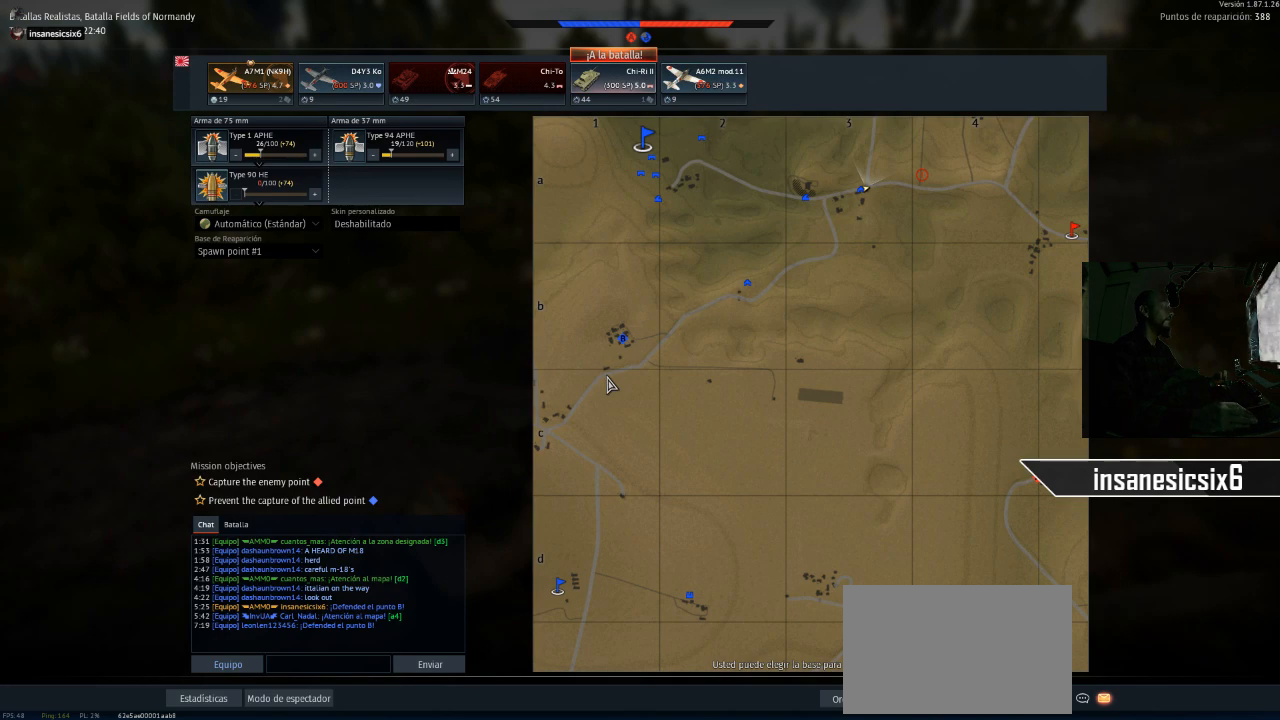
{"keys": [], "mouse": [], "mouse_move": "still", "events": []}
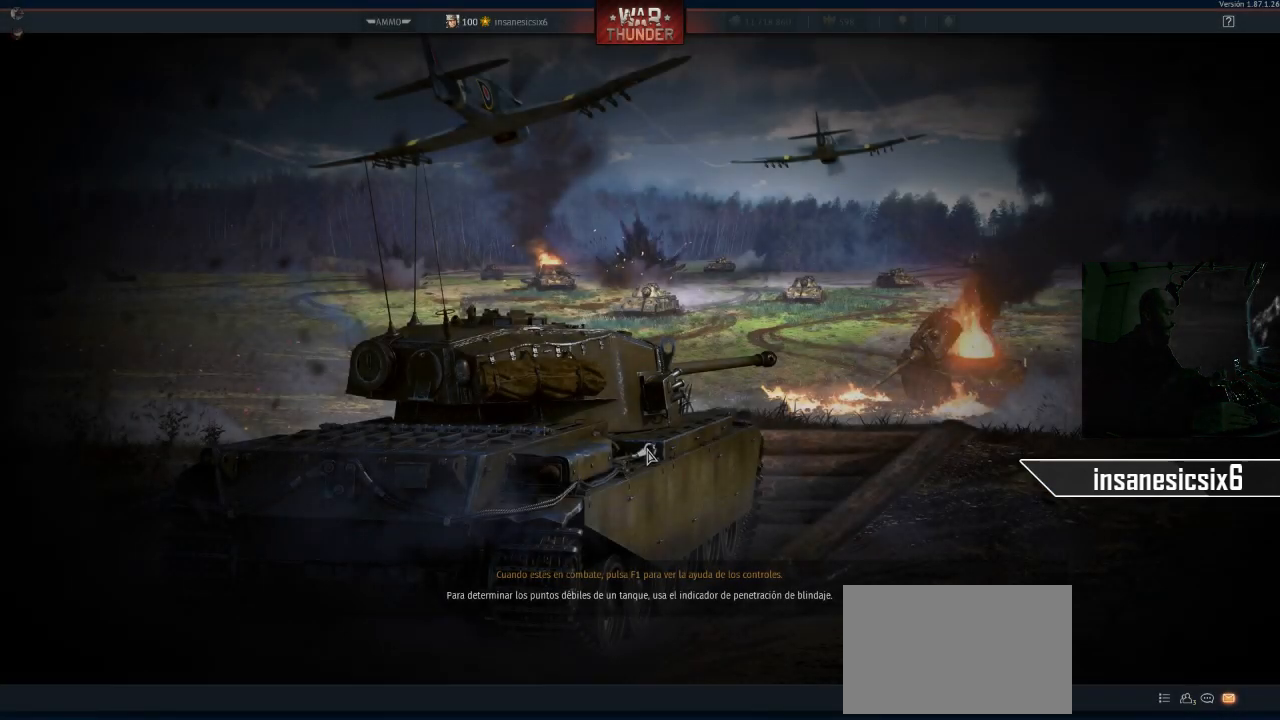
{"keys": [], "mouse": [], "mouse_move": "still", "events": []}
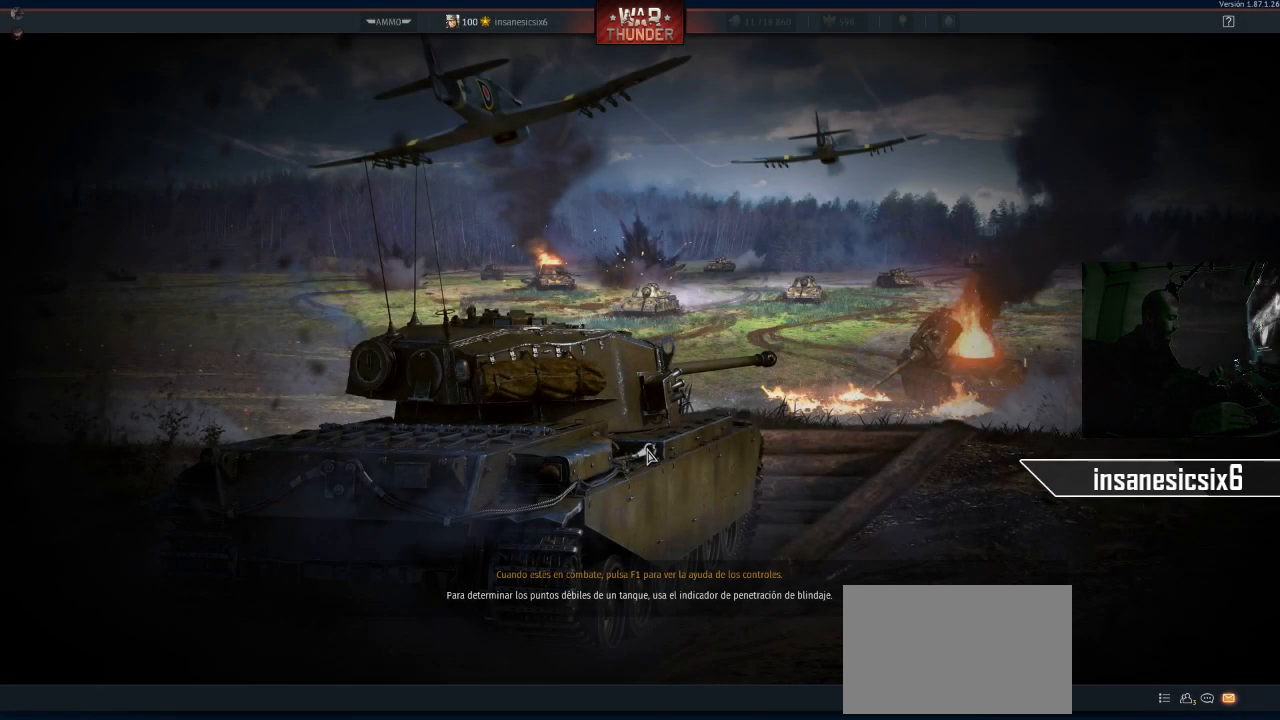
{"keys": [], "mouse": [], "mouse_move": "still", "events": []}
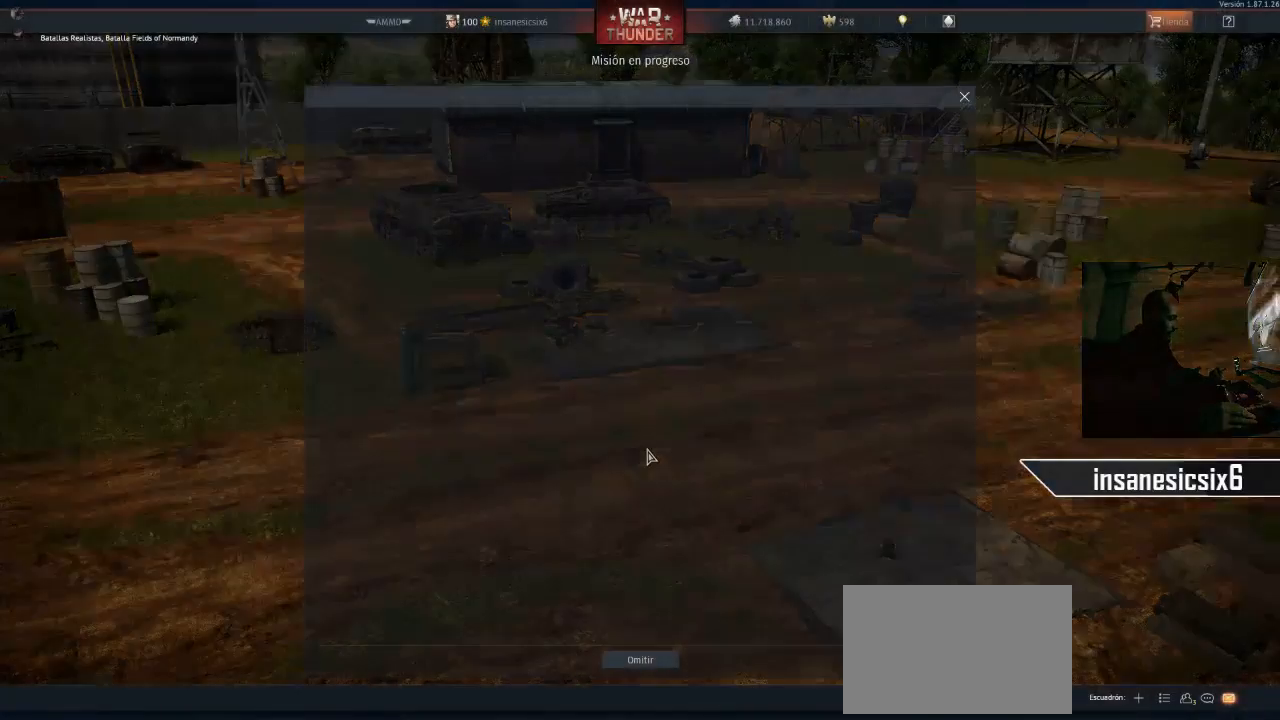
{"keys": [], "mouse": [], "mouse_move": "still", "events": []}
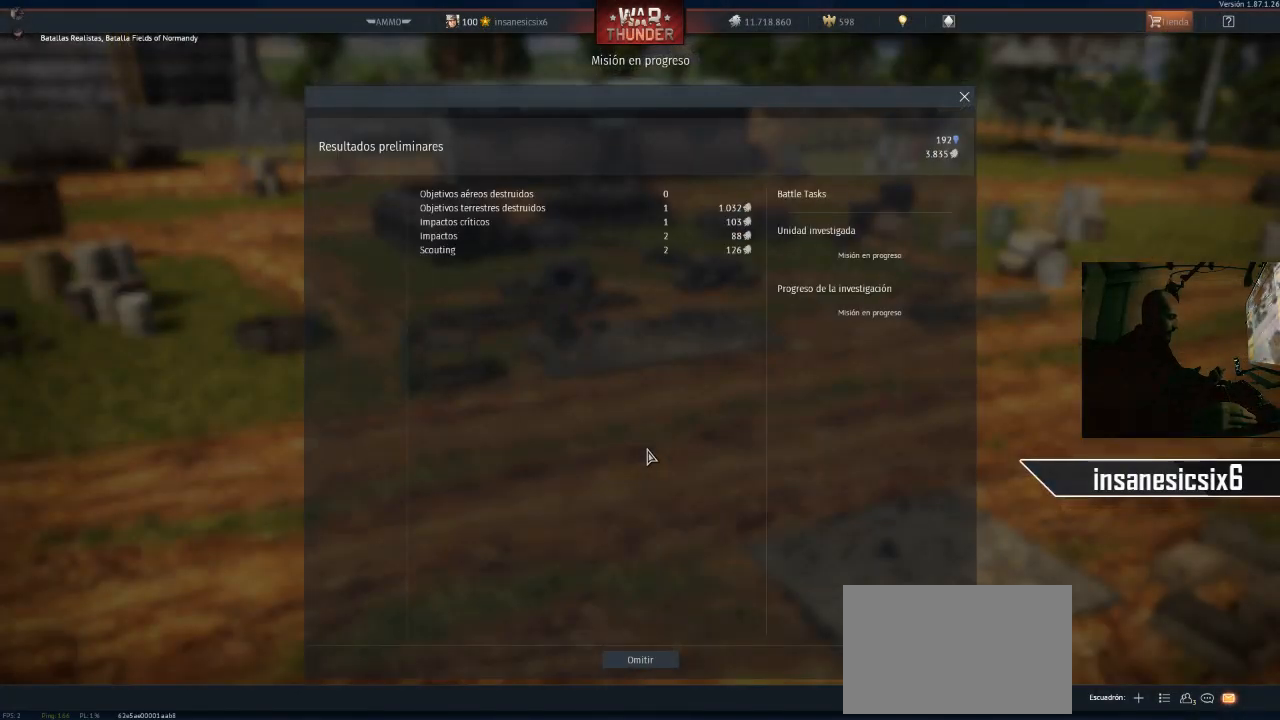
{"keys": [], "mouse": [], "mouse_move": "still", "events": []}
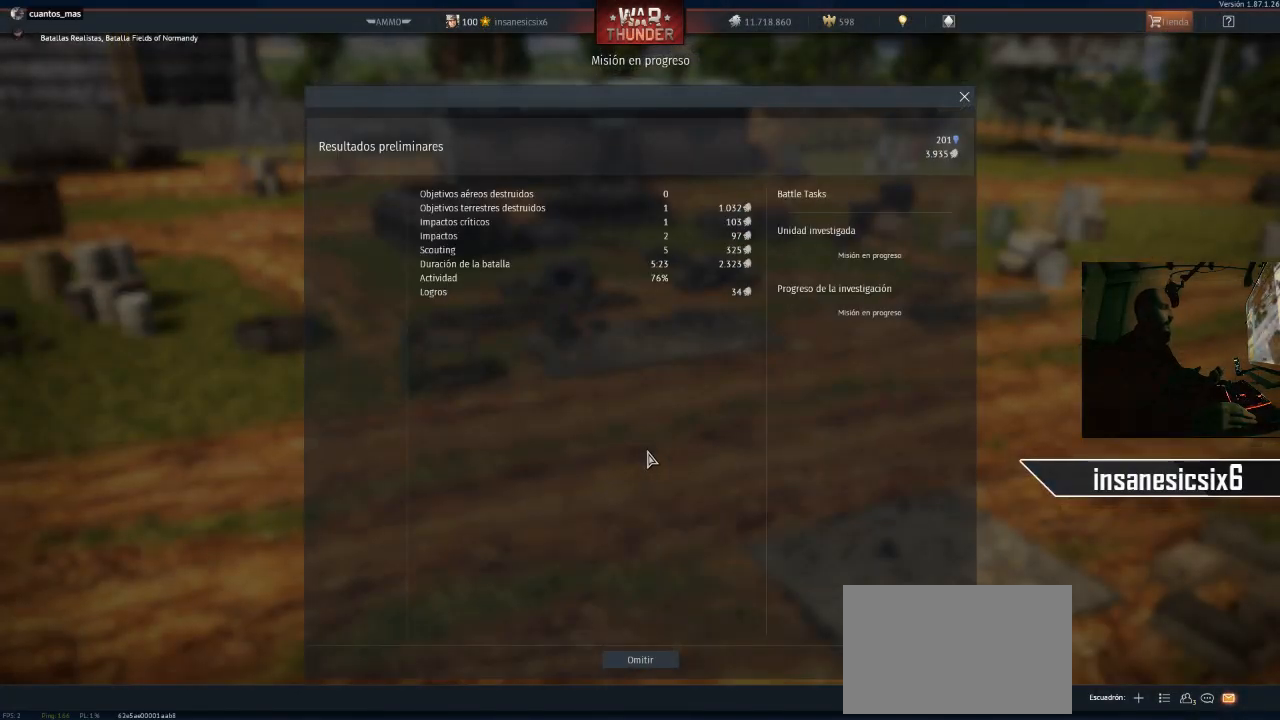
{"keys": [], "mouse": [], "mouse_move": "still", "events": []}
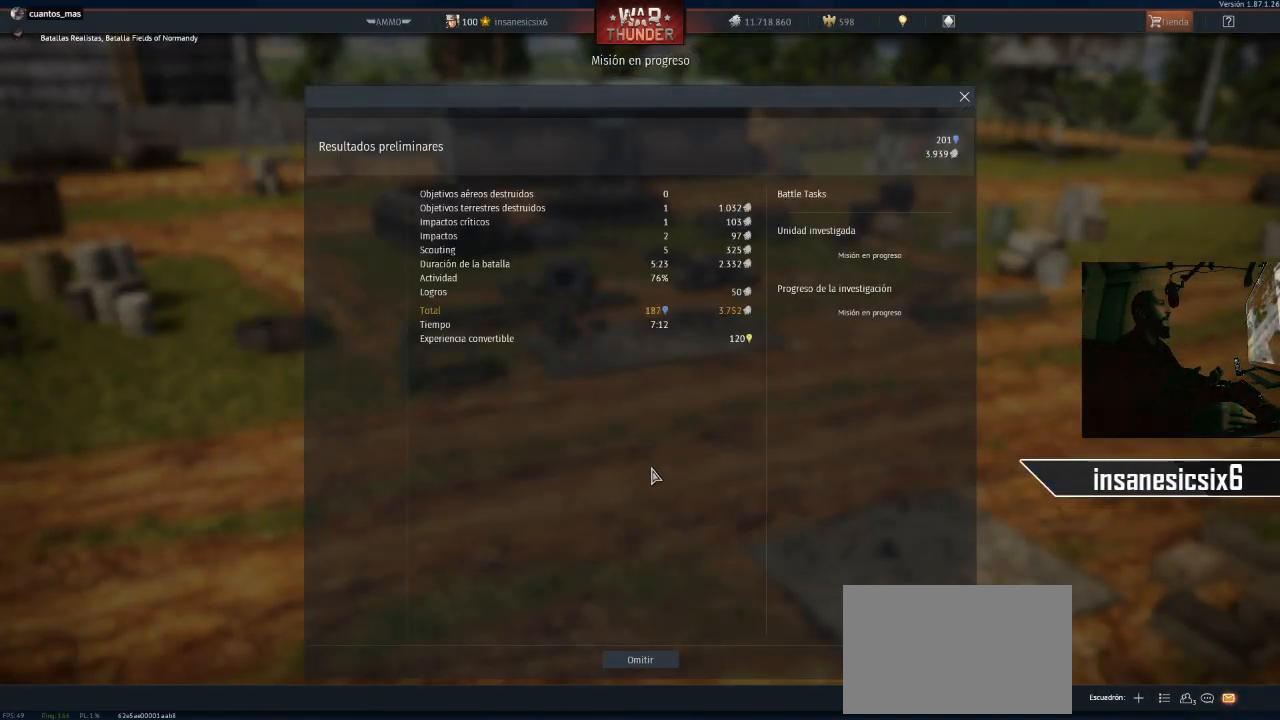
{"keys": [], "mouse": [], "mouse_move": "still", "events": []}
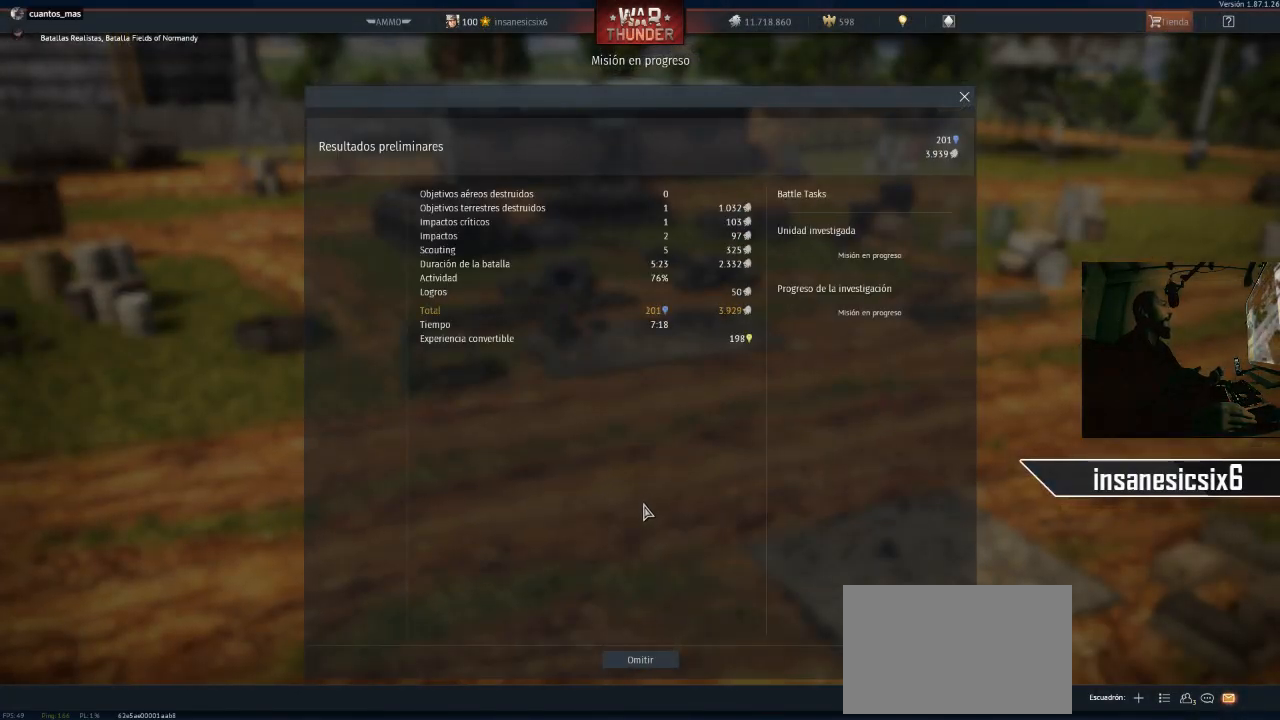
{"keys": [], "mouse": [], "mouse_move": "down-right", "events": []}
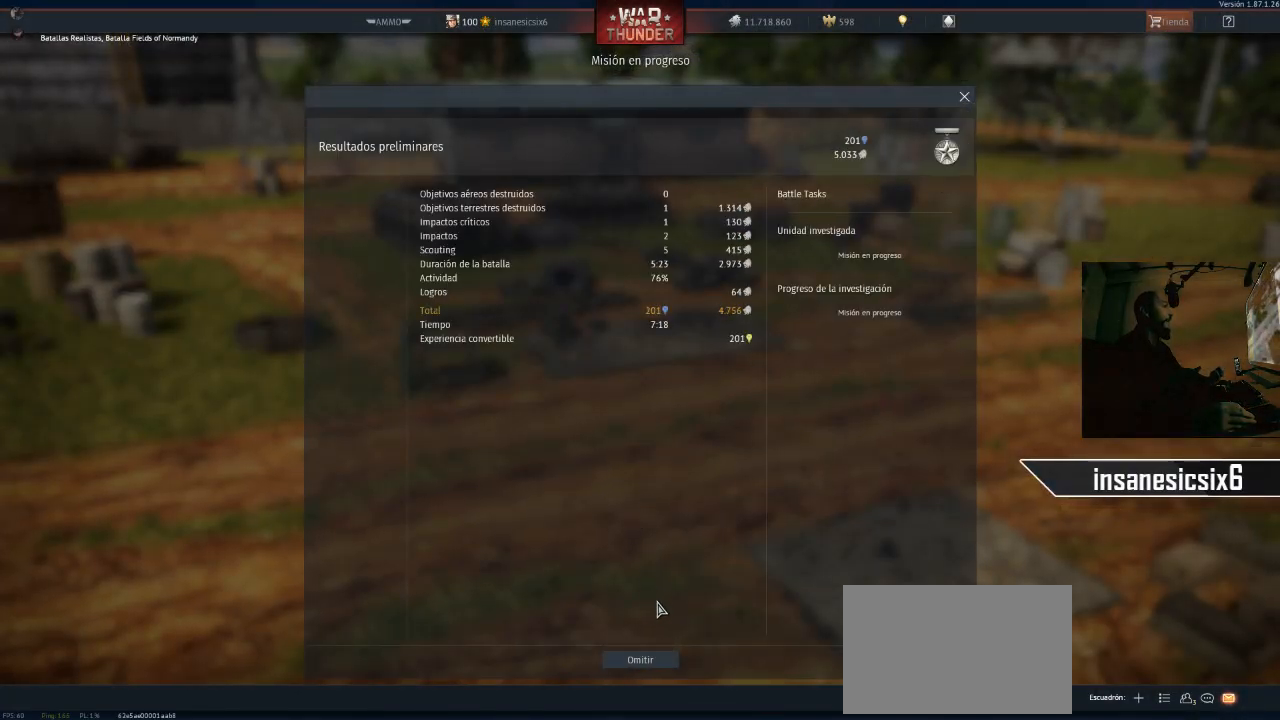
{"keys": [], "mouse": [], "mouse_move": "still", "events": []}
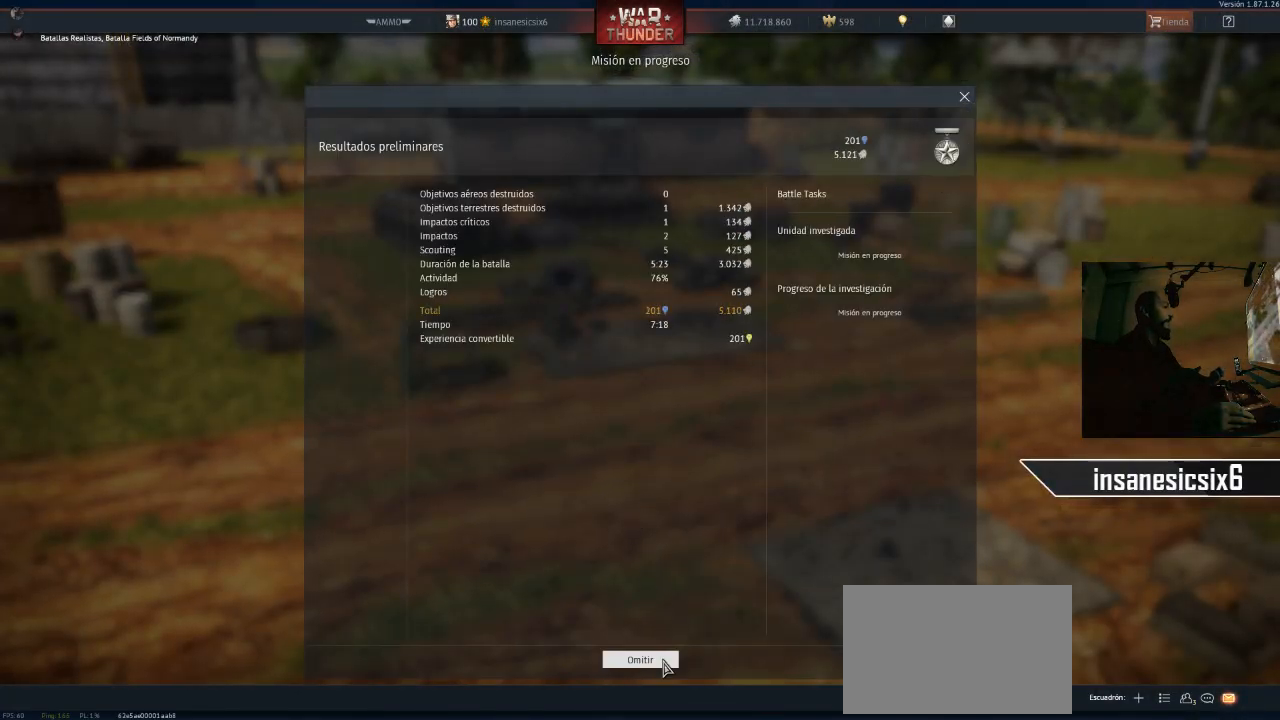
{"keys": [], "mouse": [], "mouse_move": "still", "events": [[50, "mouse_left", "down"], [100, "mouse_left", "up"]]}
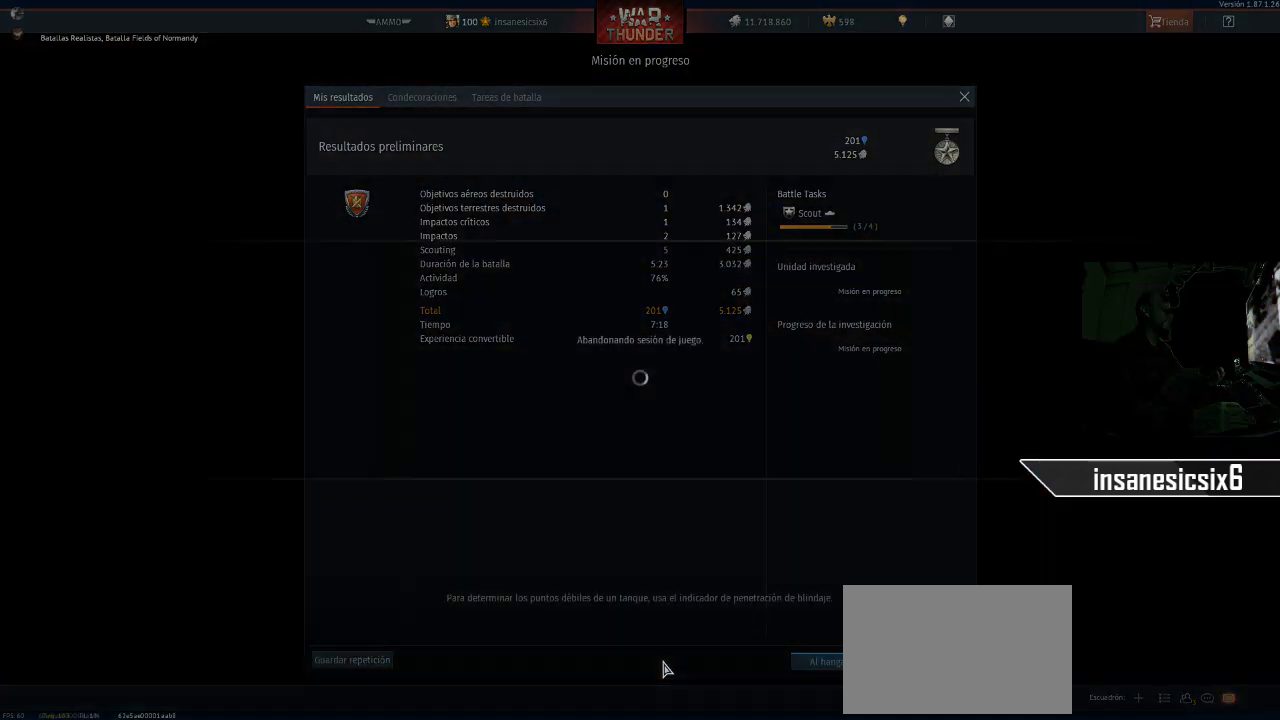
{"keys": [], "mouse": [], "mouse_move": "still", "events": []}
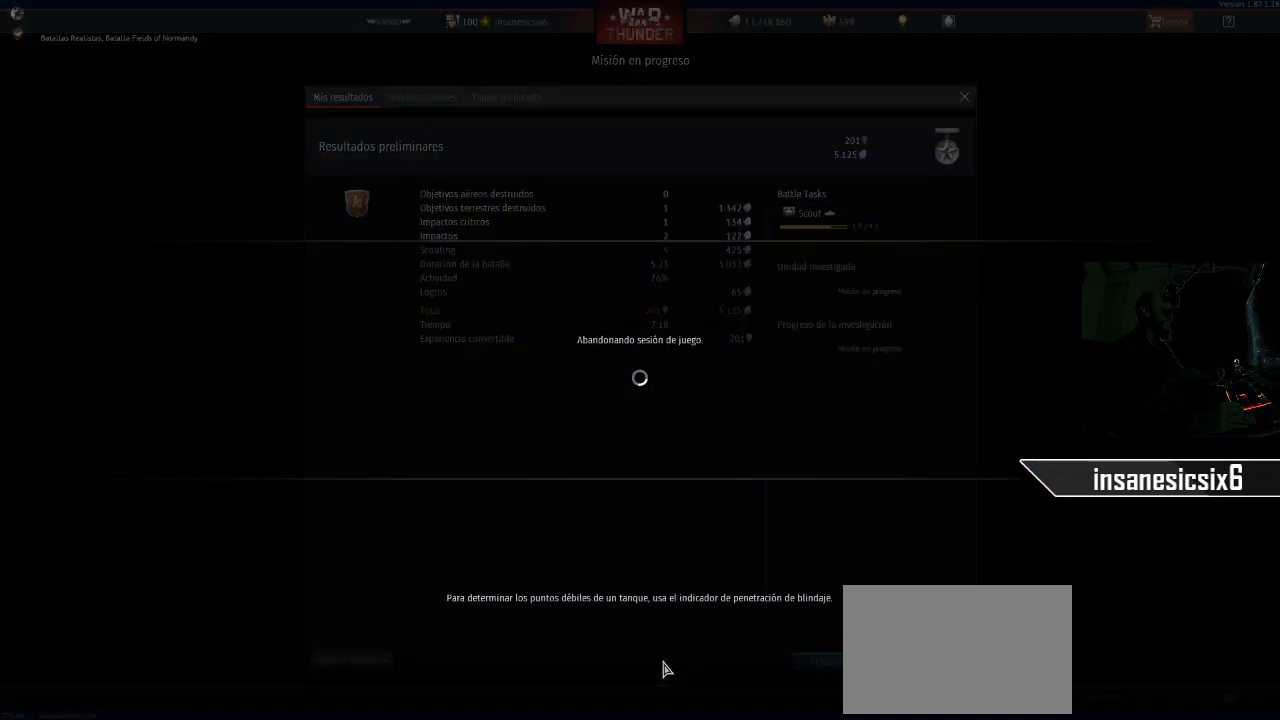
{"keys": [], "mouse": [], "mouse_move": "still", "events": []}
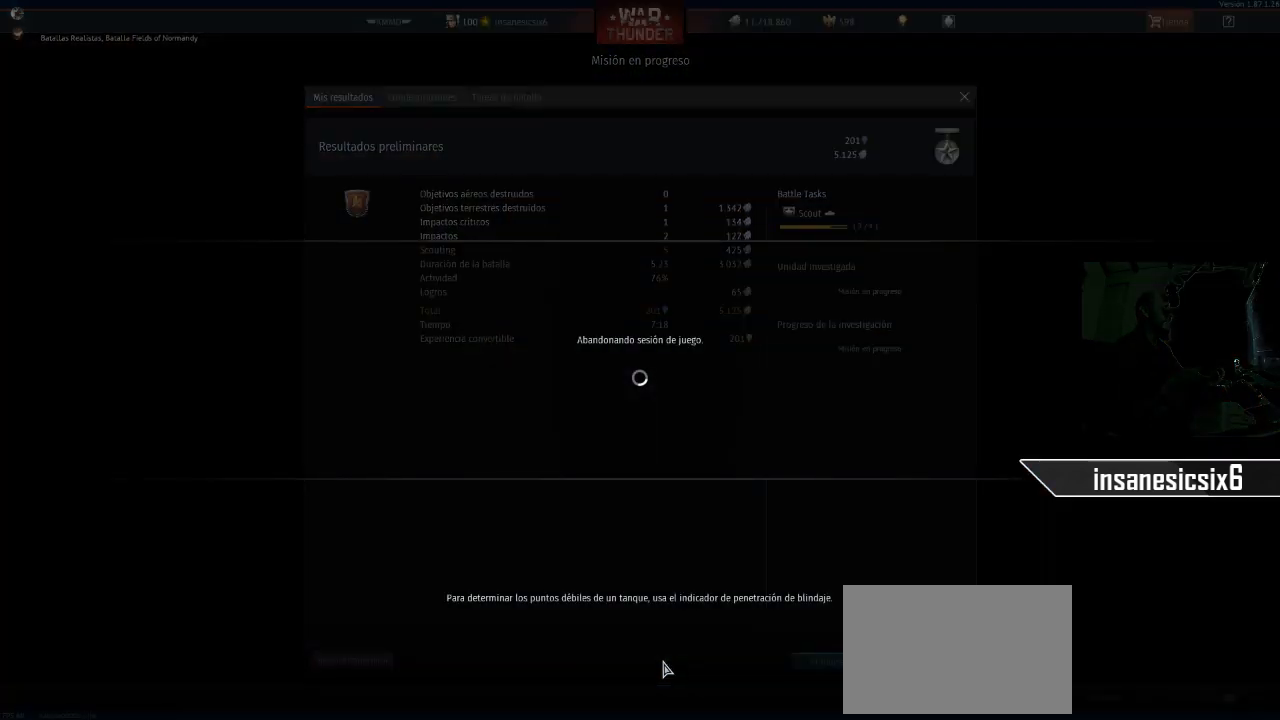
{"keys": [], "mouse": [], "mouse_move": "still", "events": []}
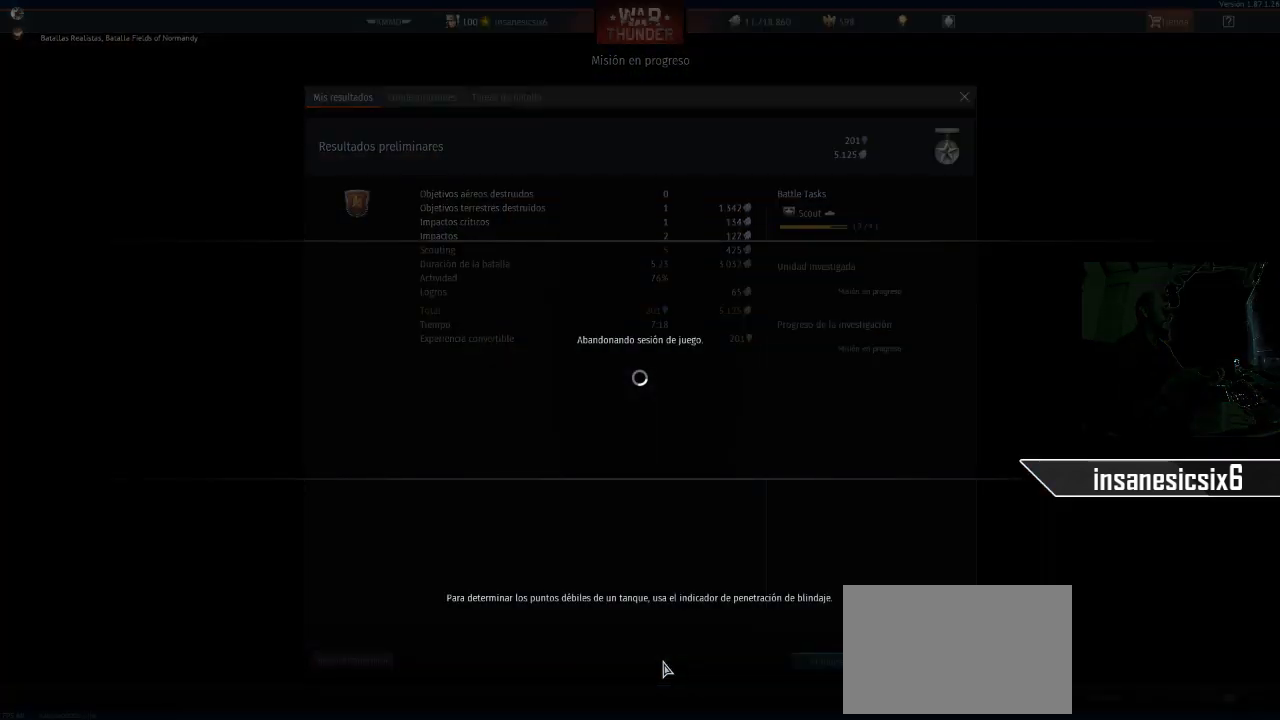
{"keys": [], "mouse": [], "mouse_move": "still", "events": []}
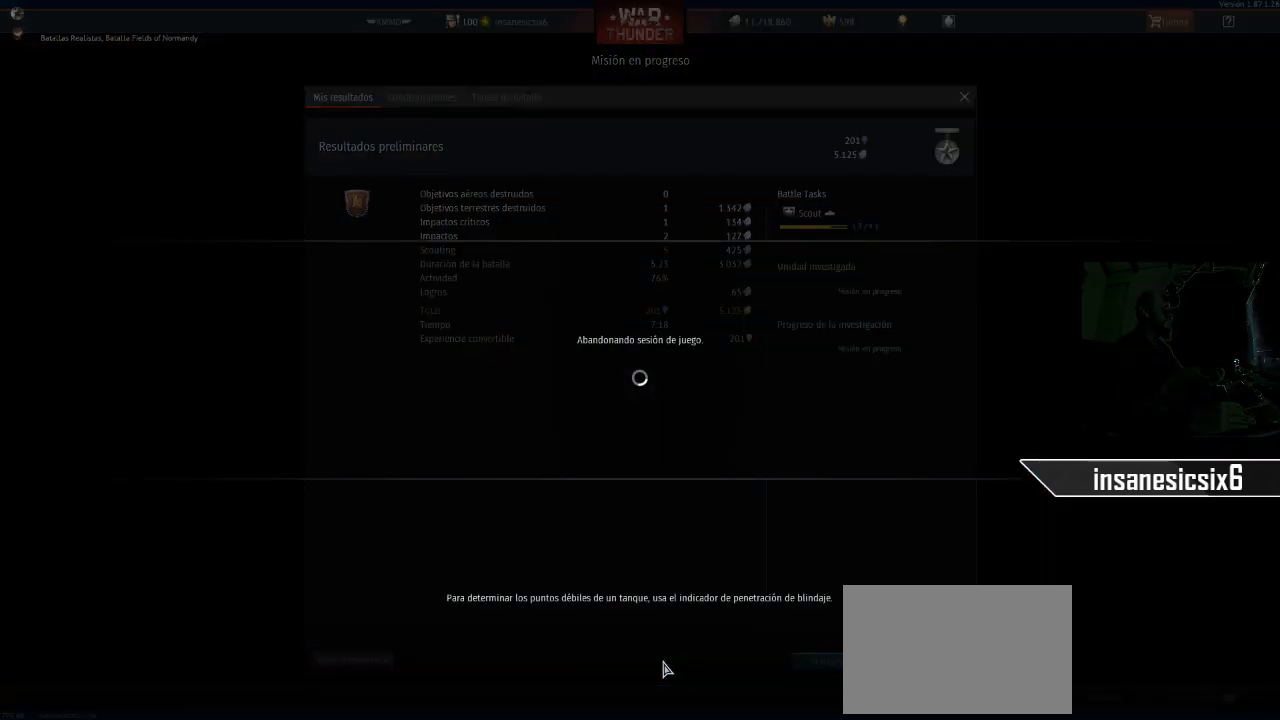
{"keys": [], "mouse": [], "mouse_move": "still", "events": []}
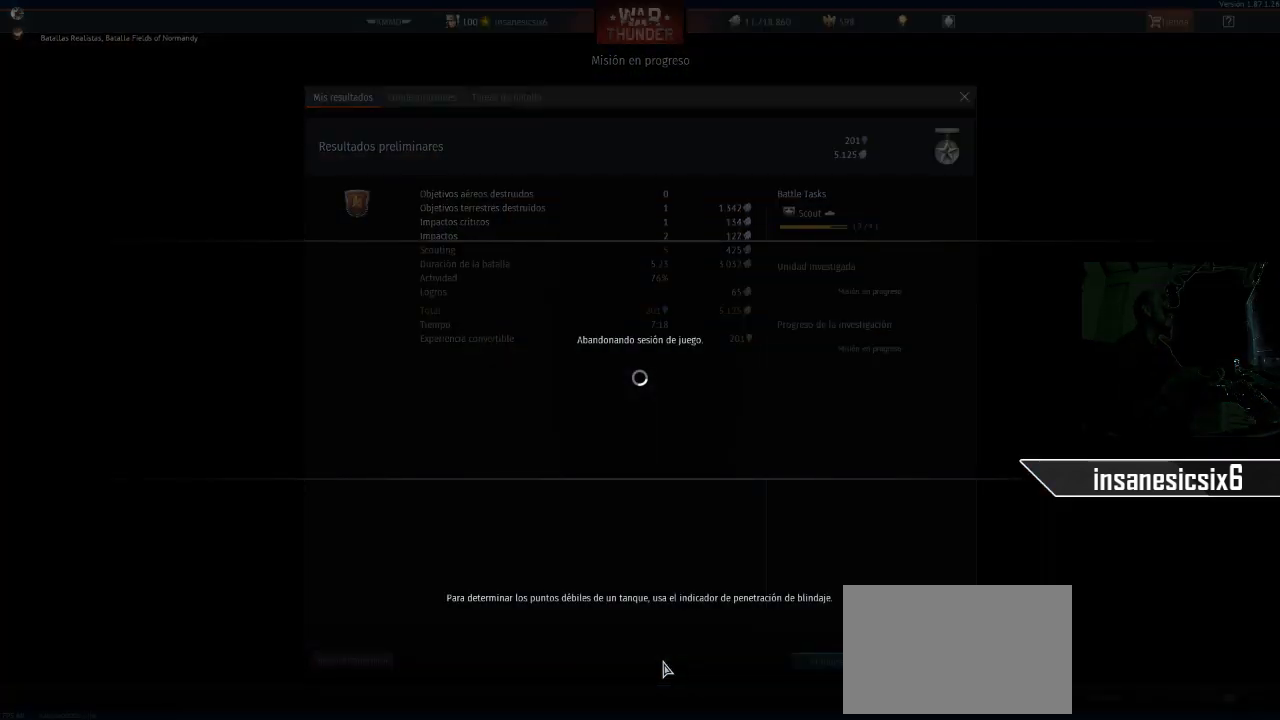
{"keys": [], "mouse": [], "mouse_move": "still", "events": []}
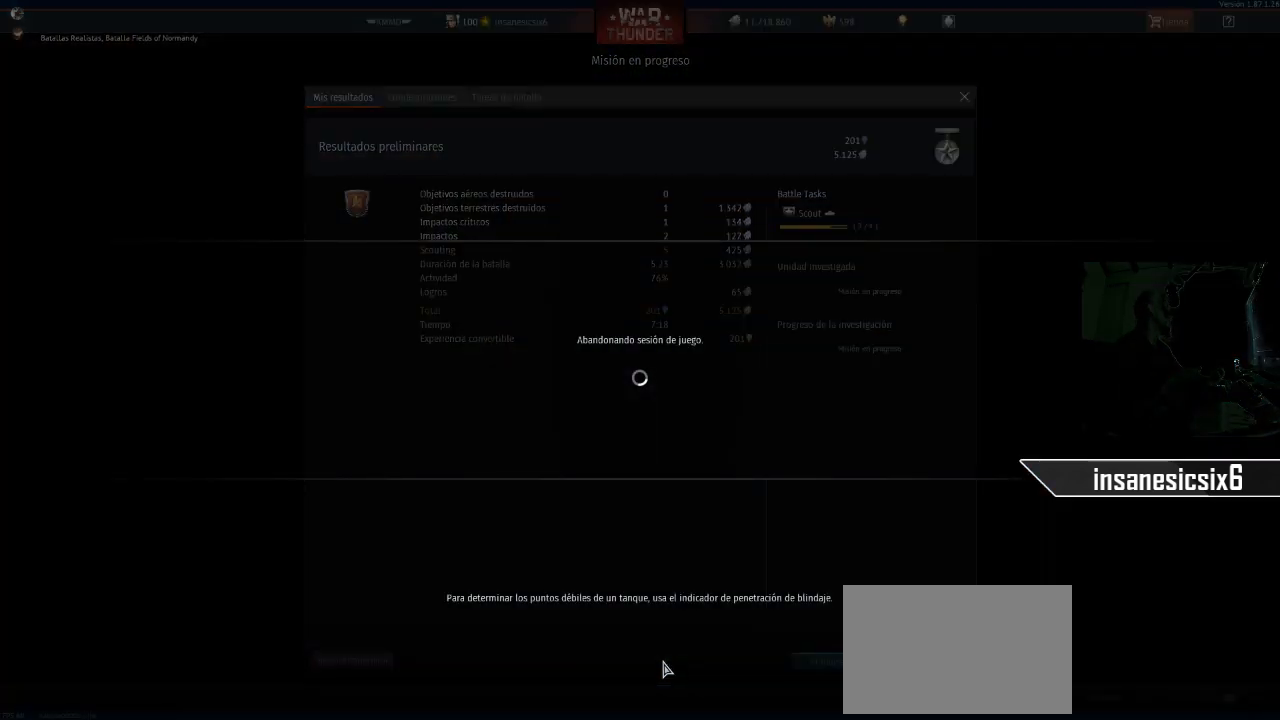
{"keys": [], "mouse": [], "mouse_move": "still", "events": []}
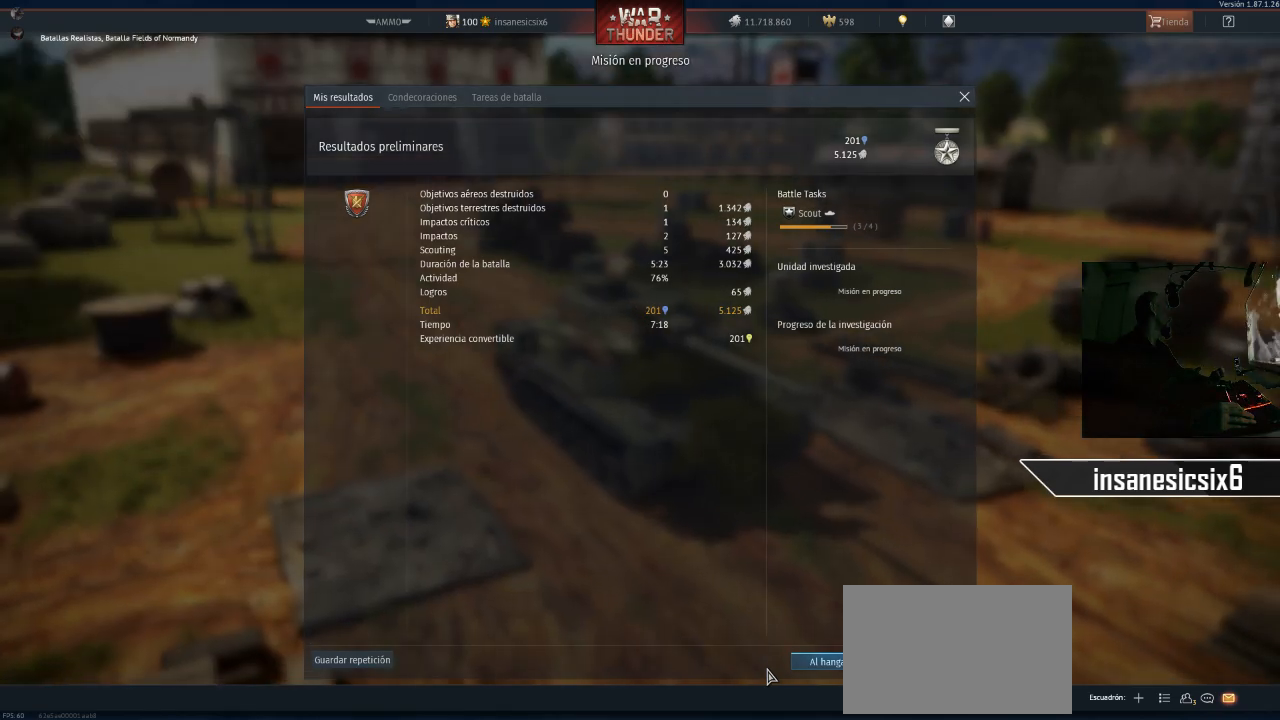
{"keys": [], "mouse": [], "mouse_move": "still", "events": []}